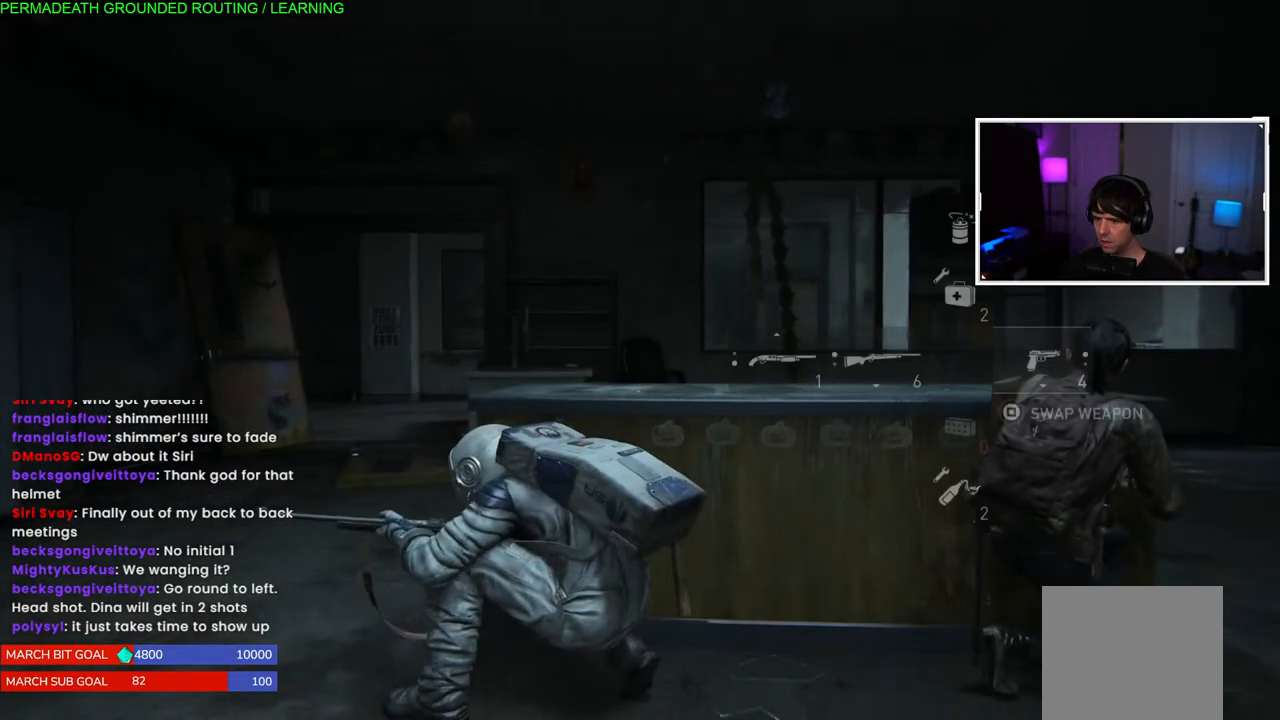
Gameplay with a controller (PlayStation layout); each line is a JSON object with the inputs held at the frame after it (dt_ms = milliseconds from this image to that frame). "events" lists button and stick changes between this image and that frame as [ms after this image, input, new state], when the widget could be followed in between. Not read: L3.
{"dt_ms": 500, "buttons": [], "left_stick": "up-left", "right_stick": "center", "events": [[83, "DPAD_RIGHT", "up"], [500, "left_stick", "up-left"]]}
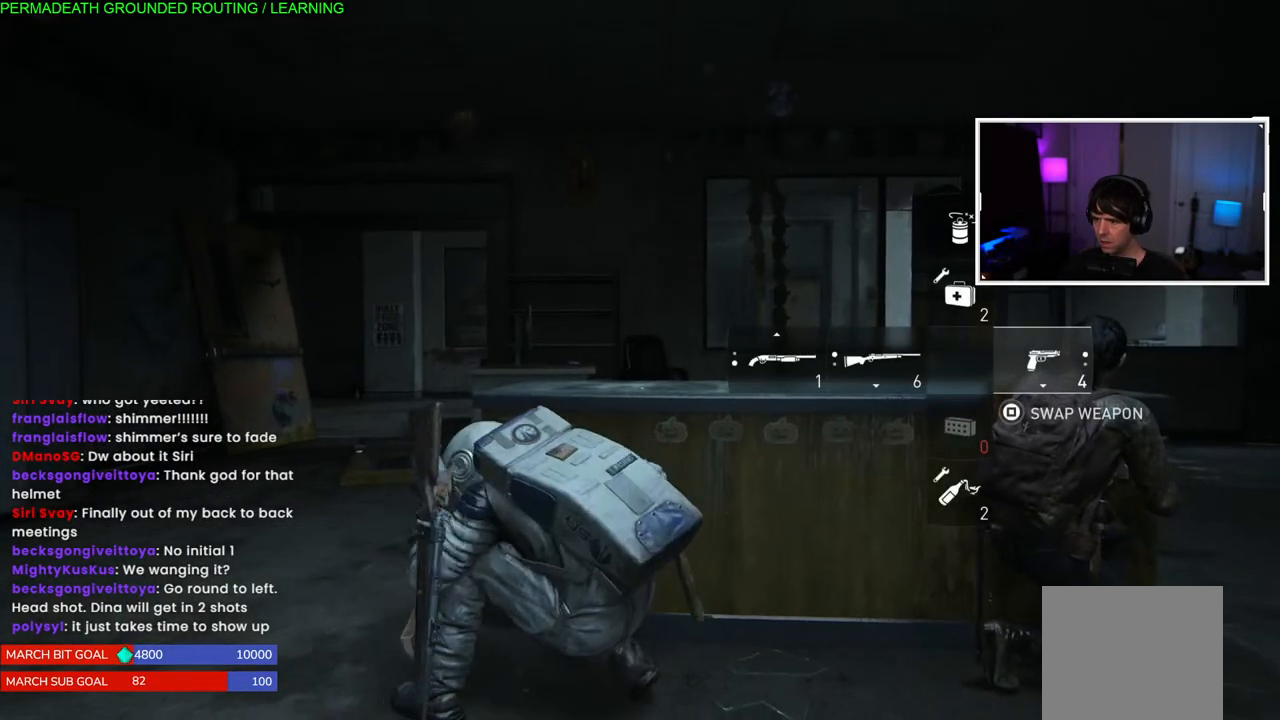
{"dt_ms": 500, "buttons": [], "left_stick": "up-left", "right_stick": "center", "events": [[100, "right_stick", "down-right"], [233, "right_stick", "center"]]}
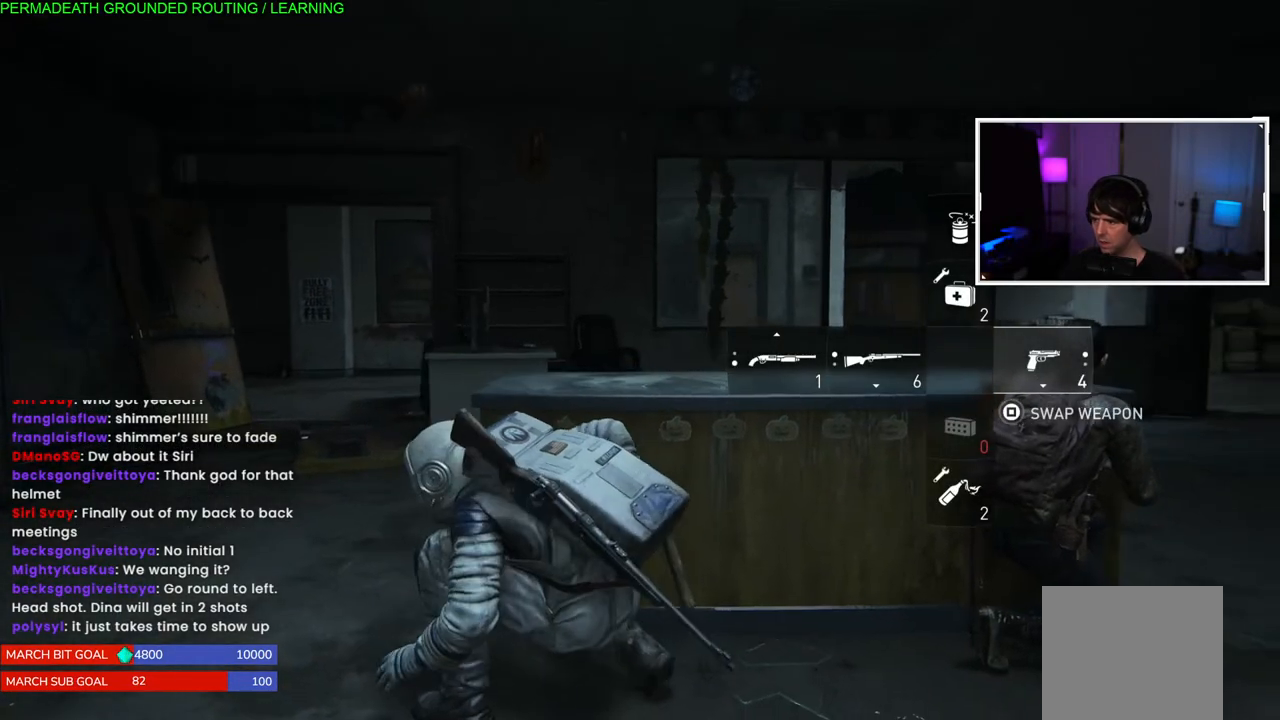
{"dt_ms": 500, "buttons": [], "left_stick": "up-left", "right_stick": "center", "events": [[133, "right_stick", "down-right"], [267, "right_stick", "center"]]}
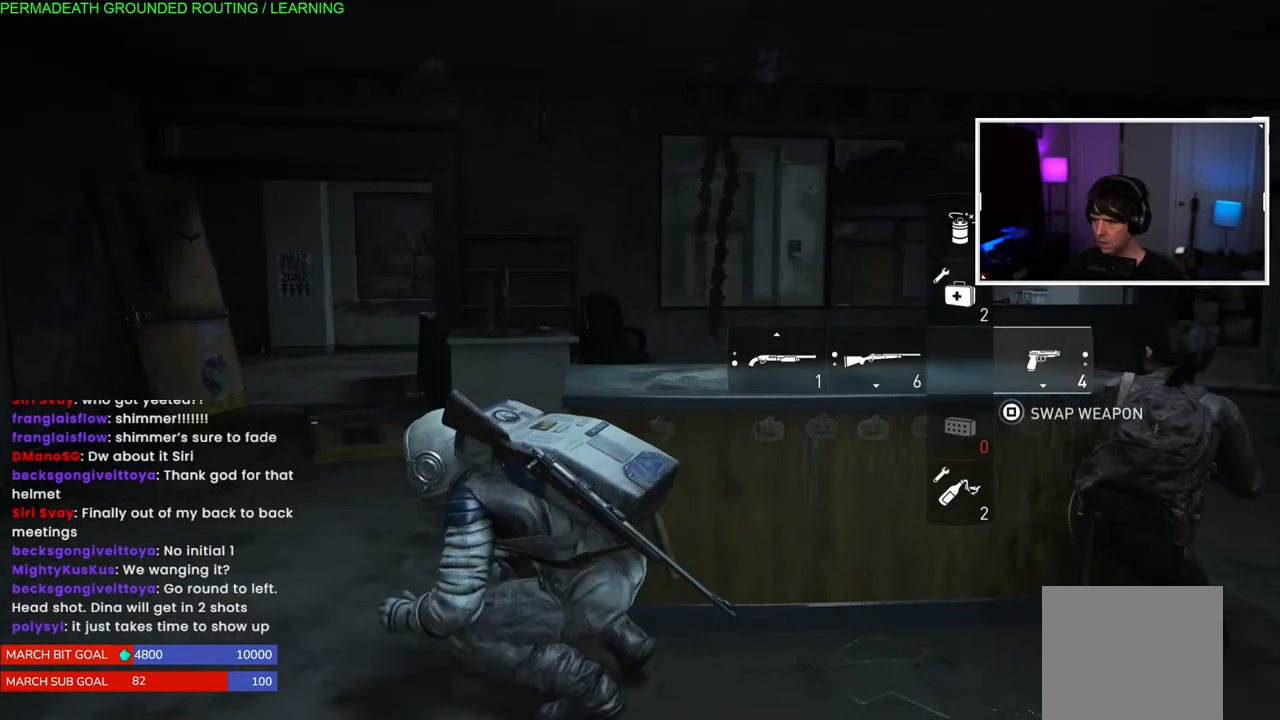
{"dt_ms": 500, "buttons": [], "left_stick": "up-left", "right_stick": "down-right", "events": [[467, "right_stick", "down-right"]]}
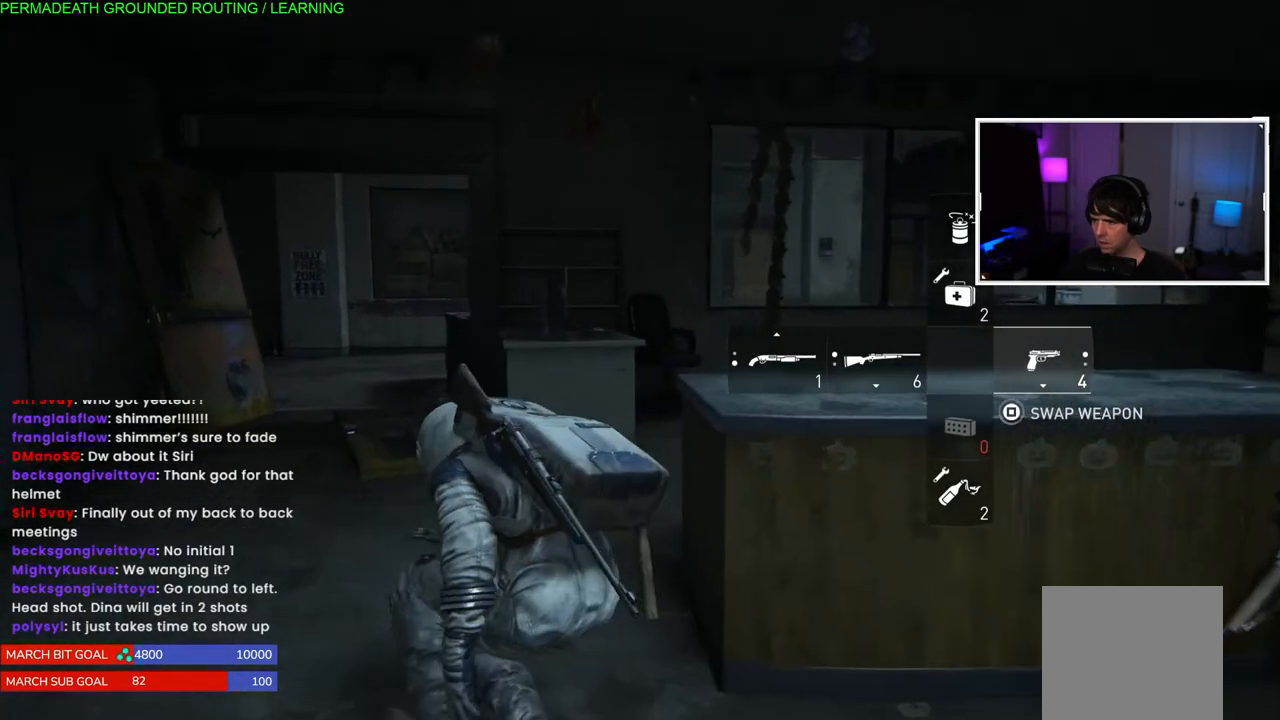
{"dt_ms": 500, "buttons": [], "left_stick": "up-left", "right_stick": "down-right", "events": [[100, "right_stick", "center"], [317, "right_stick", "down-right"]]}
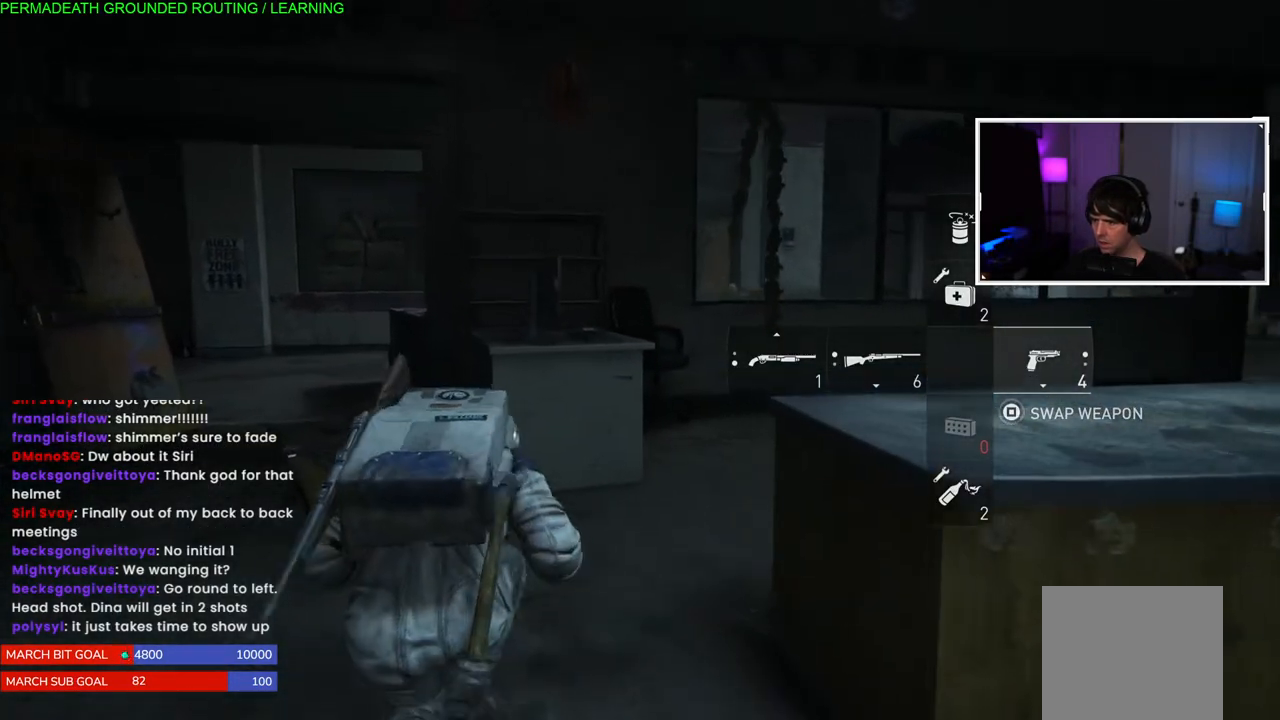
{"dt_ms": 500, "buttons": [], "left_stick": "up-left", "right_stick": "center", "events": [[300, "right_stick", "center"]]}
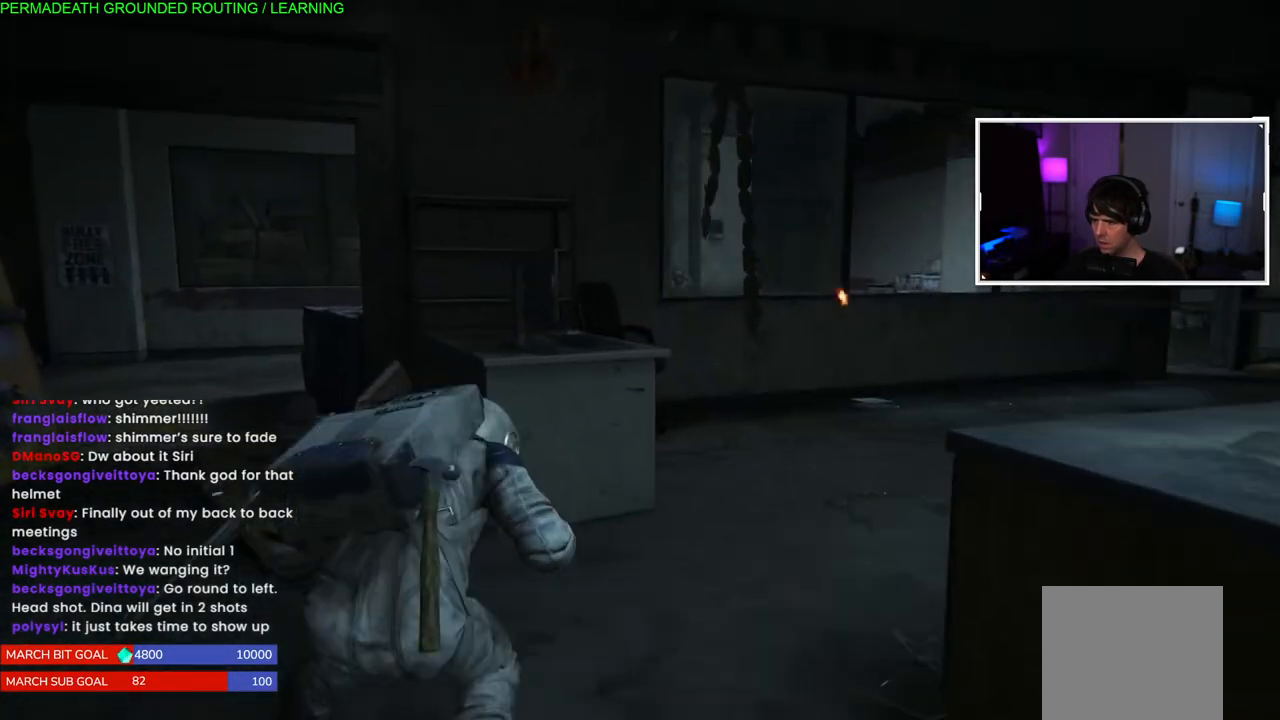
{"dt_ms": 500, "buttons": [], "left_stick": "up", "right_stick": "left", "events": [[83, "right_stick", "down-left"], [283, "right_stick", "center"], [433, "right_stick", "left"], [450, "left_stick", "up"]]}
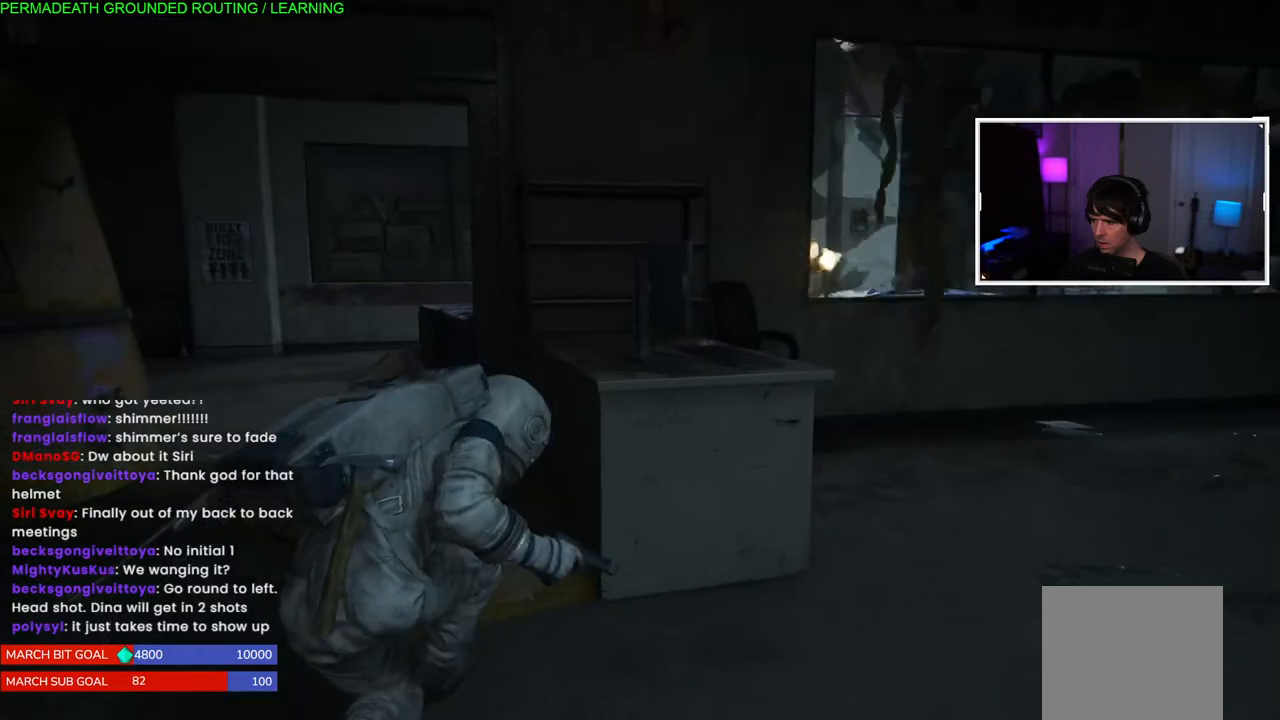
{"dt_ms": 500, "buttons": [], "left_stick": "up", "right_stick": "center", "events": [[117, "right_stick", "center"]]}
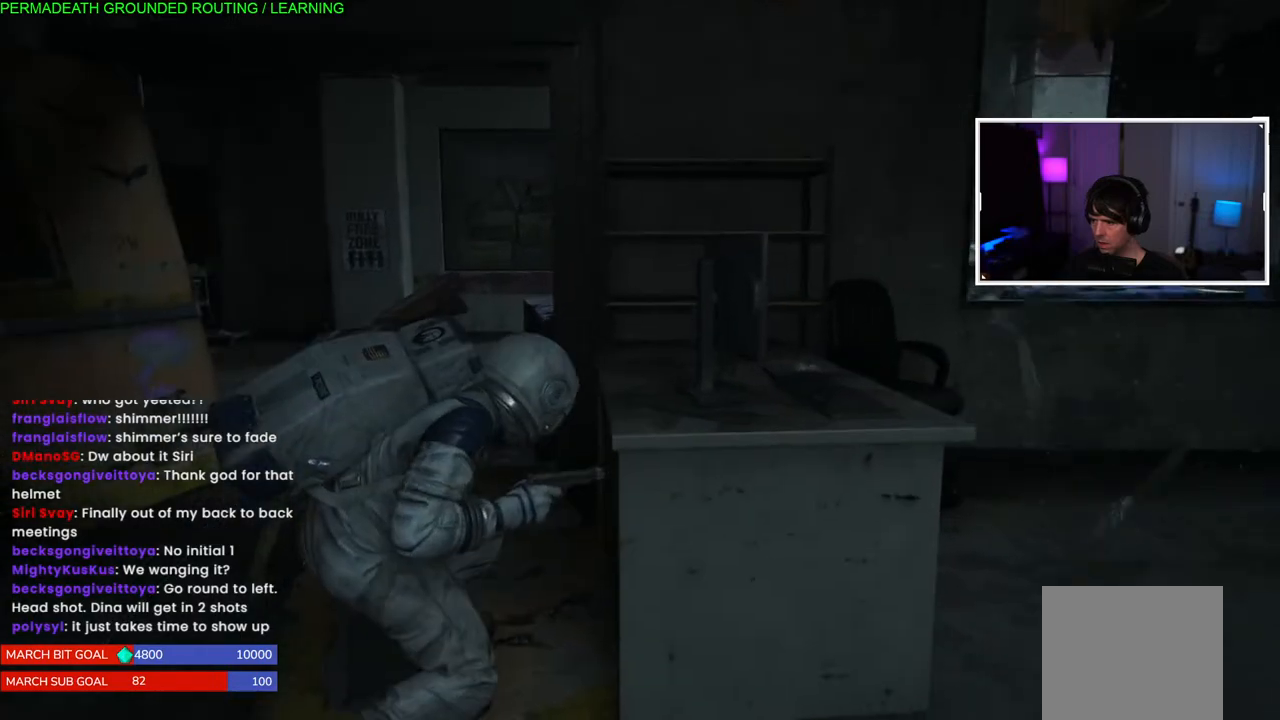
{"dt_ms": 500, "buttons": [], "left_stick": "up", "right_stick": "down-left", "events": [[100, "right_stick", "down-left"]]}
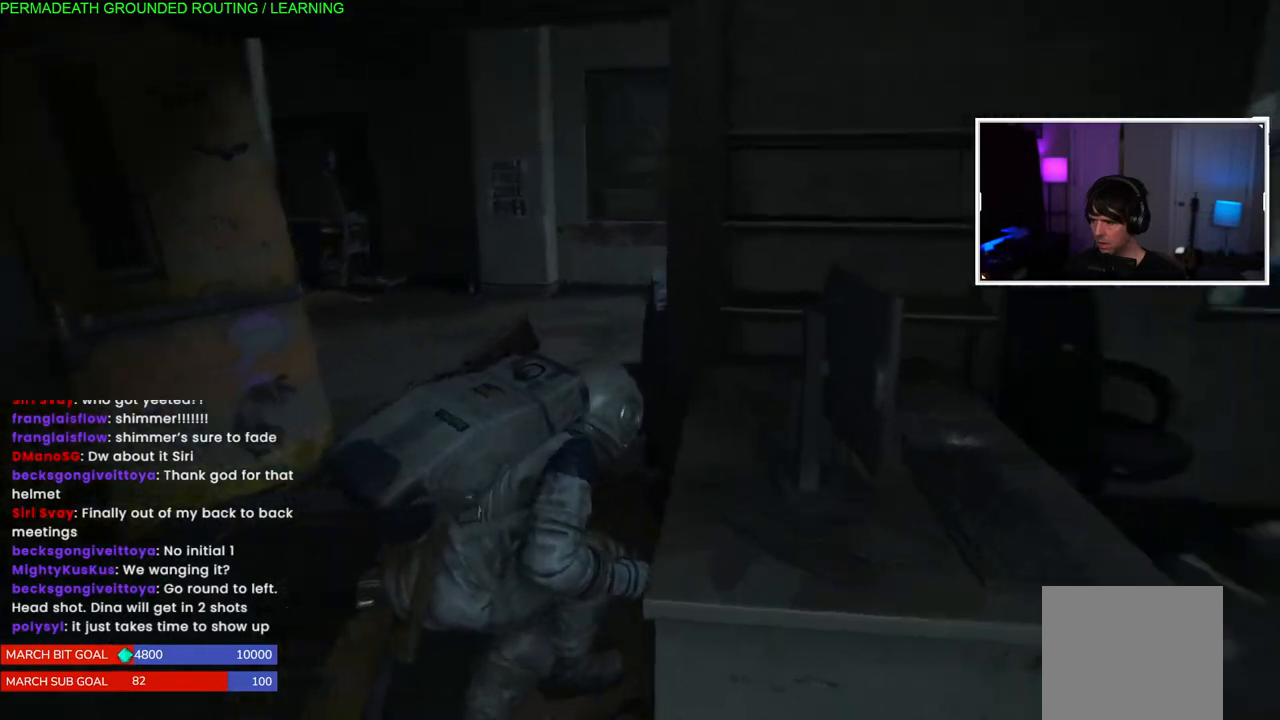
{"dt_ms": 500, "buttons": [], "left_stick": "up", "right_stick": "right", "events": [[267, "right_stick", "right"]]}
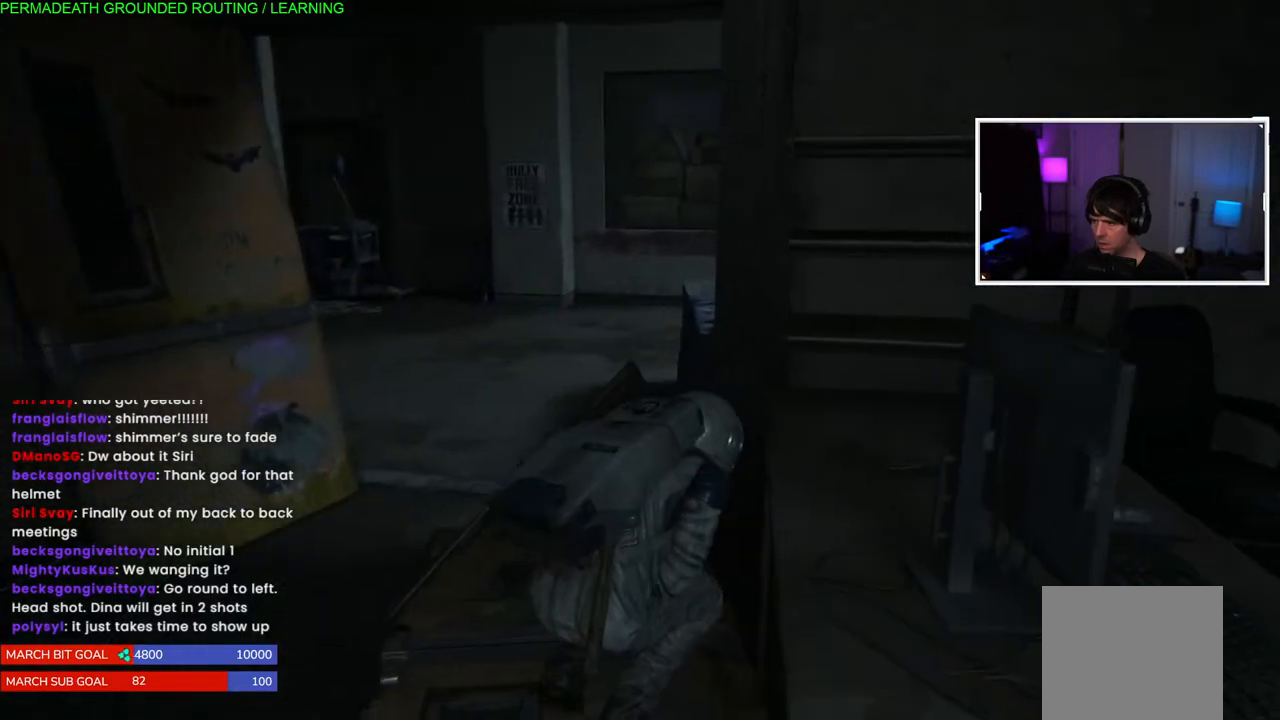
{"dt_ms": 500, "buttons": [], "left_stick": "up-left", "right_stick": "right", "events": [[200, "left_stick", "up-left"]]}
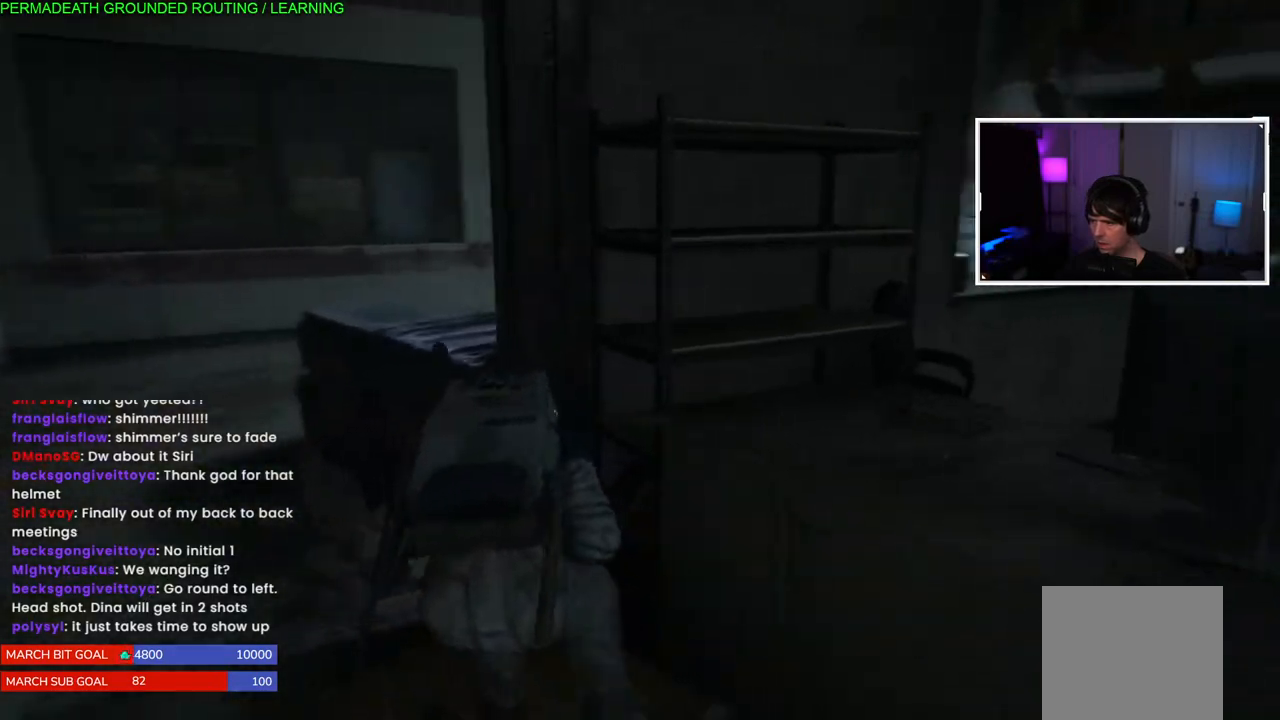
{"dt_ms": 500, "buttons": [], "left_stick": "up-left", "right_stick": "up-right", "events": [[450, "right_stick", "up-right"]]}
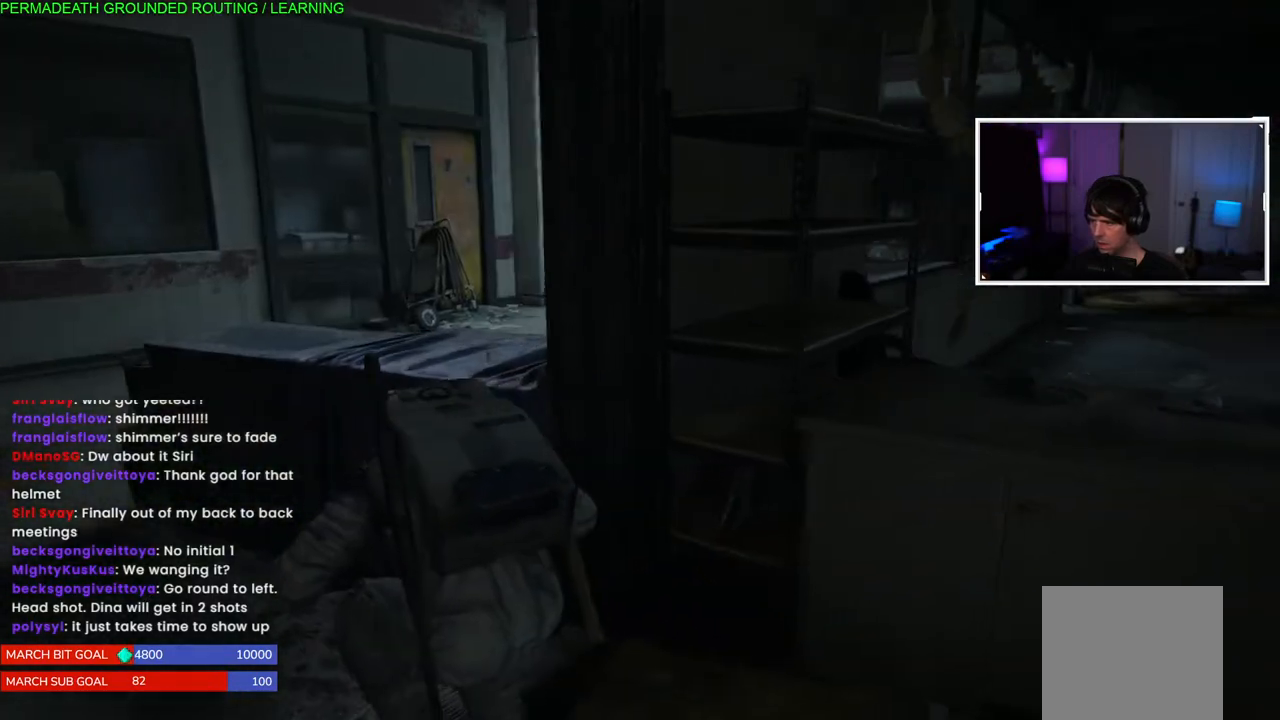
{"dt_ms": 1000, "buttons": [], "left_stick": "up-left", "right_stick": "center"}
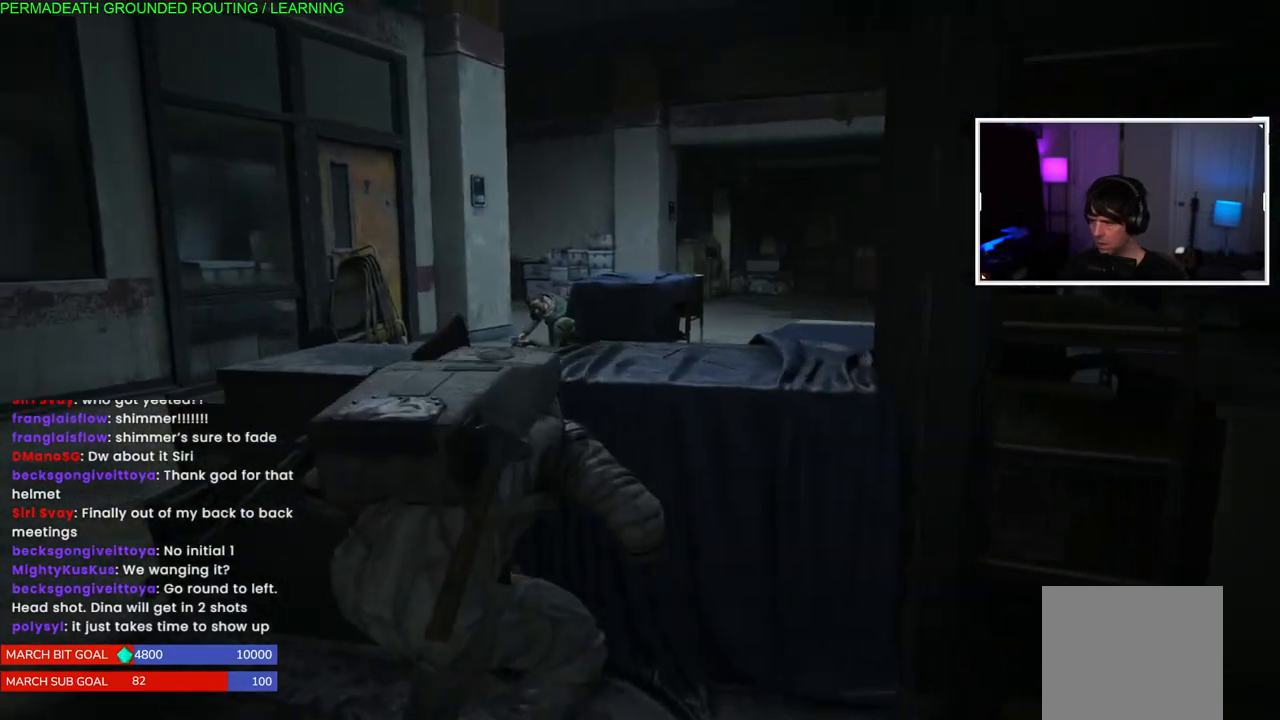
{"dt_ms": 500, "buttons": ["L2"], "left_stick": "center", "right_stick": "center", "events": [[50, "left_stick", "left"], [200, "left_stick", "center"], [450, "L2", "down"]]}
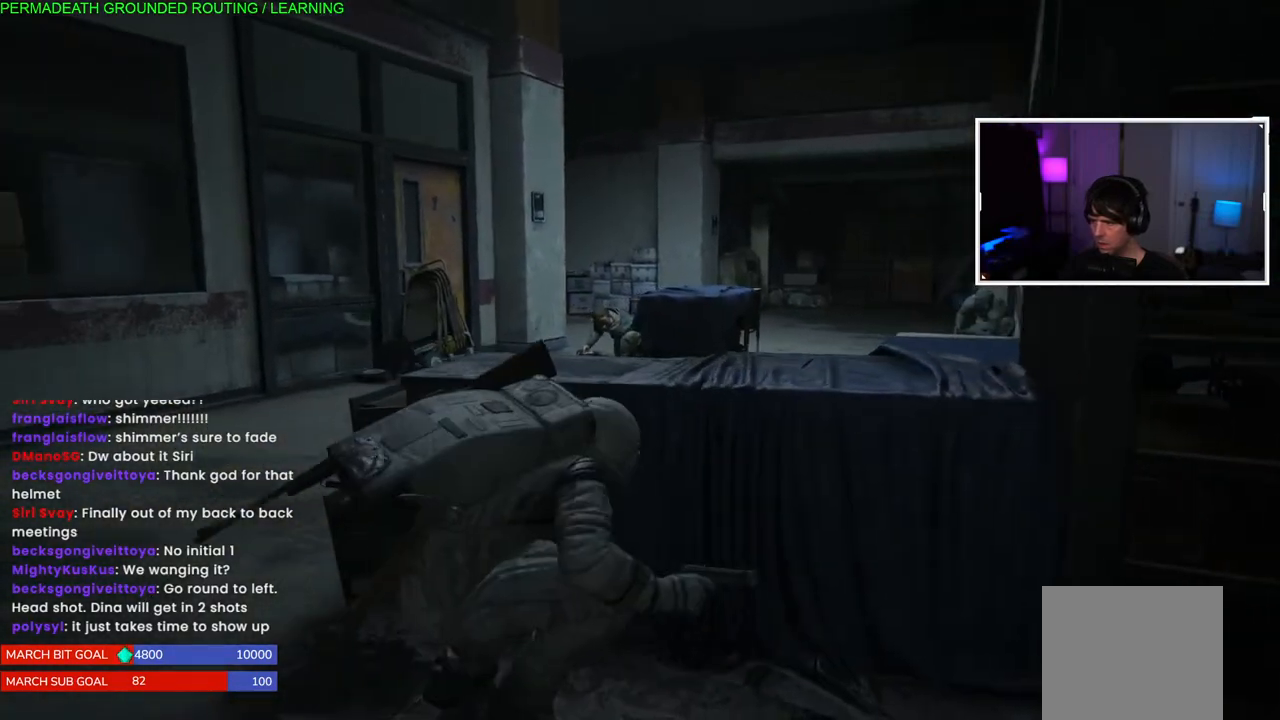
{"dt_ms": 1000, "buttons": ["L2", "R2"], "left_stick": "center", "right_stick": "center"}
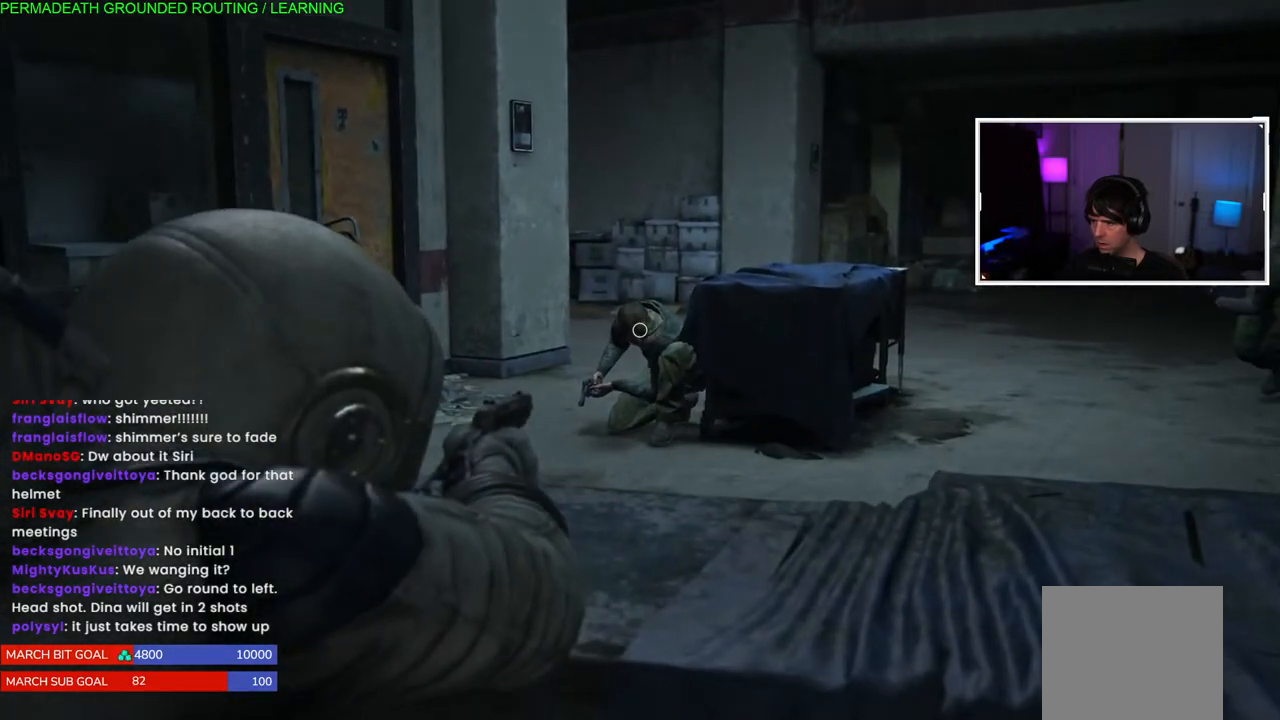
{"dt_ms": 500, "buttons": [], "left_stick": "right", "right_stick": "center", "events": [[83, "R2", "up"], [183, "L2", "up"], [383, "left_stick", "right"]]}
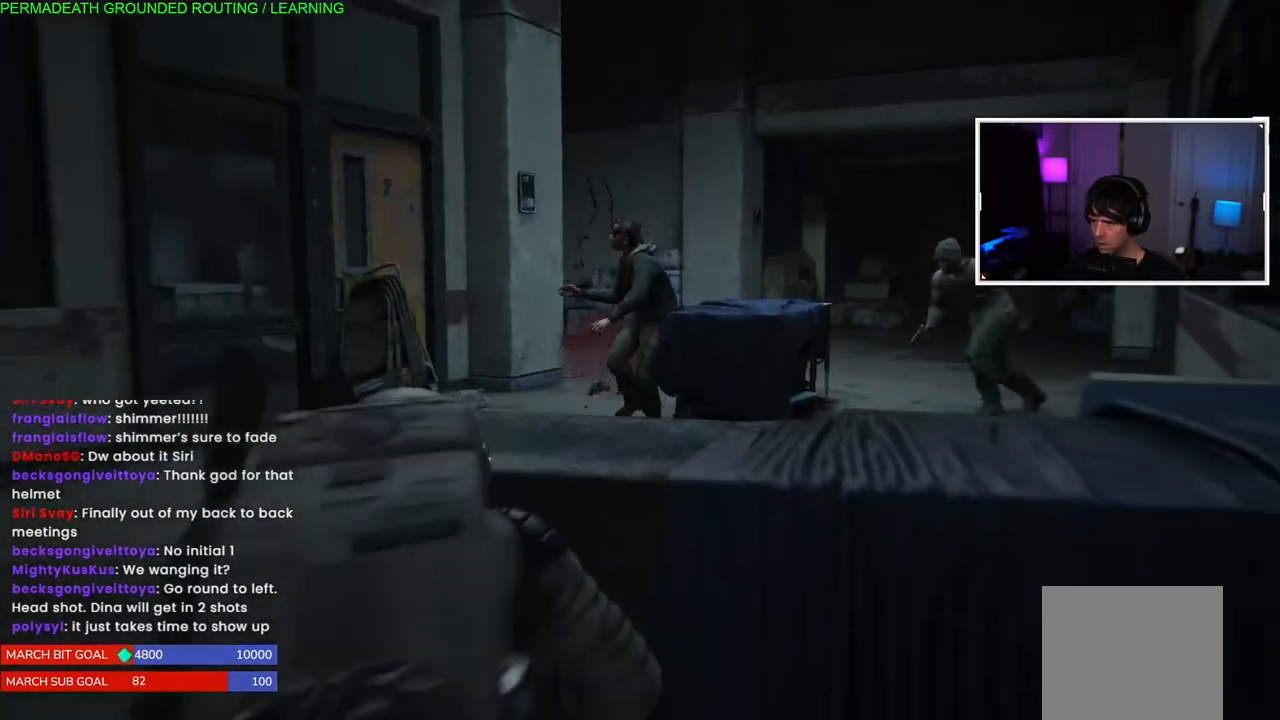
{"dt_ms": 500, "buttons": ["R2"], "left_stick": "right", "right_stick": "center", "events": [[217, "R2", "down"], [367, "R2", "up"], [467, "R2", "down"]]}
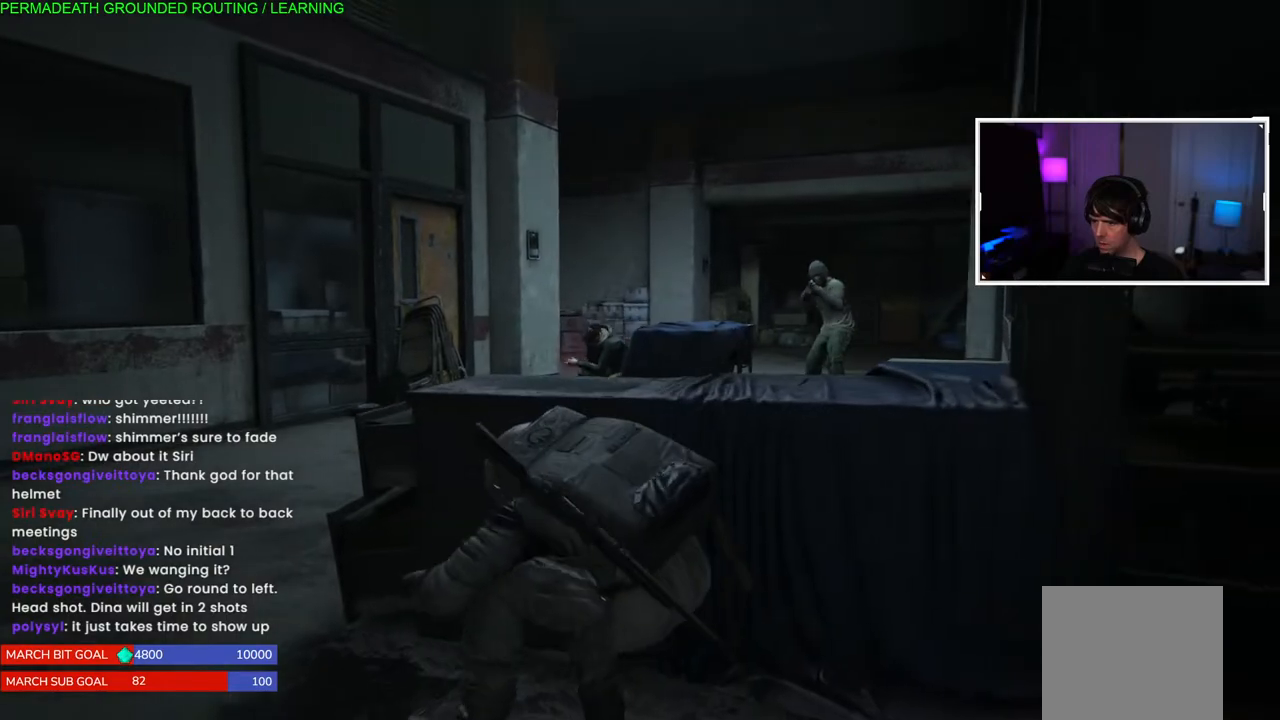
{"dt_ms": 500, "buttons": ["R2"], "left_stick": "up-left", "right_stick": "center", "events": [[117, "R2", "up"], [117, "left_stick", "center"], [167, "R2", "down"], [317, "R2", "up"], [367, "R2", "down"], [417, "left_stick", "up-left"]]}
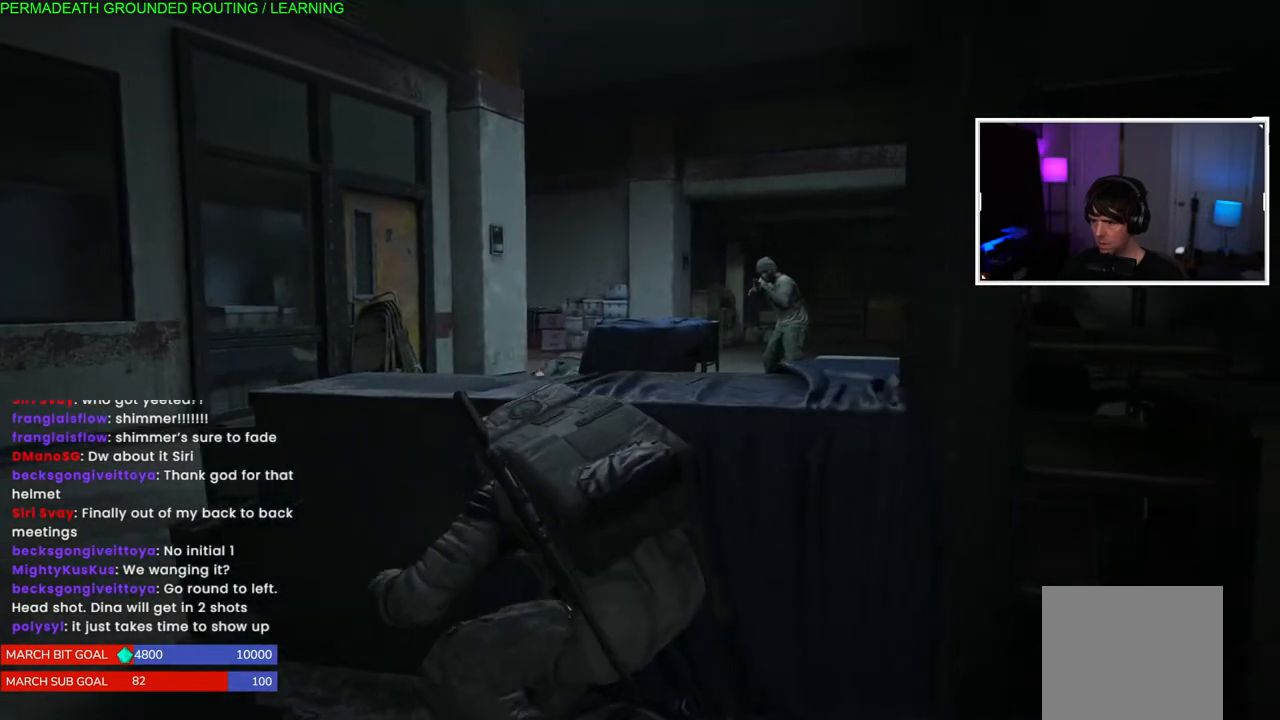
{"dt_ms": 500, "buttons": [], "left_stick": "center", "right_stick": "center", "events": [[17, "R2", "up"], [83, "R2", "down"], [217, "R2", "up"], [233, "left_stick", "center"], [300, "R2", "down"], [317, "right_stick", "right"], [433, "R2", "up"], [500, "right_stick", "center"]]}
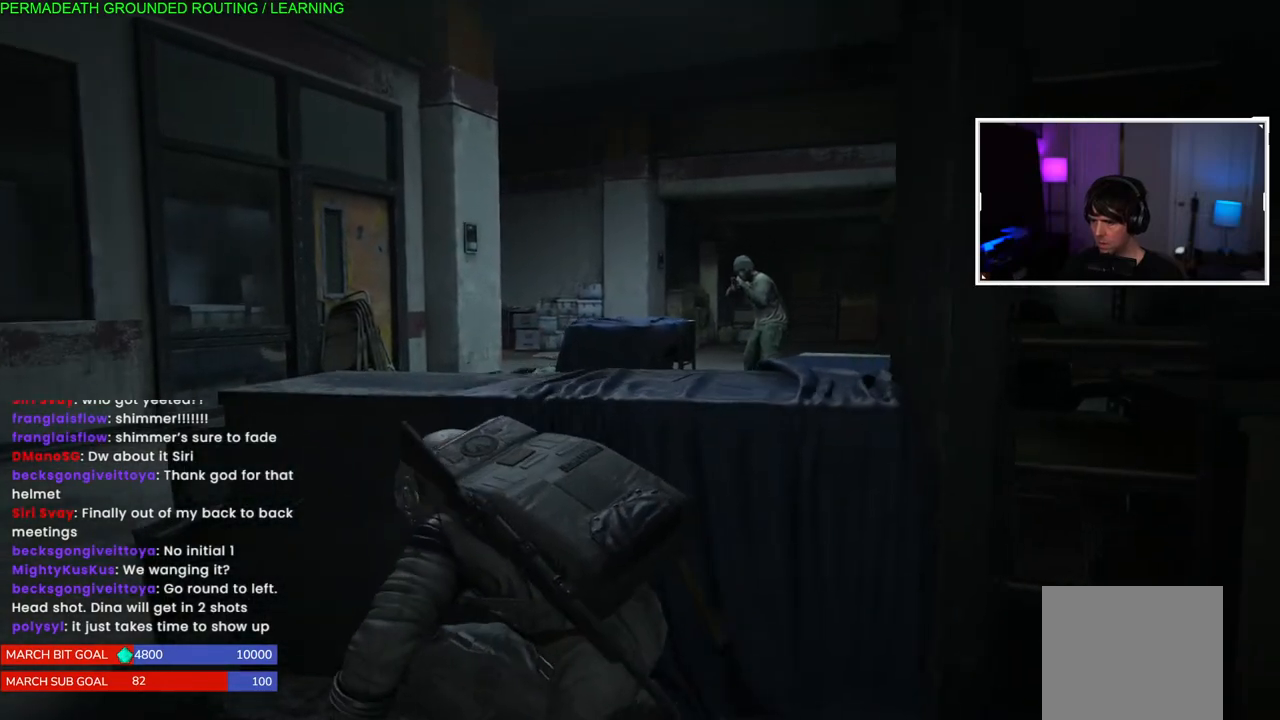
{"dt_ms": 500, "buttons": [], "left_stick": "center", "right_stick": "center", "events": [[33, "R2", "down"], [133, "R2", "up"]]}
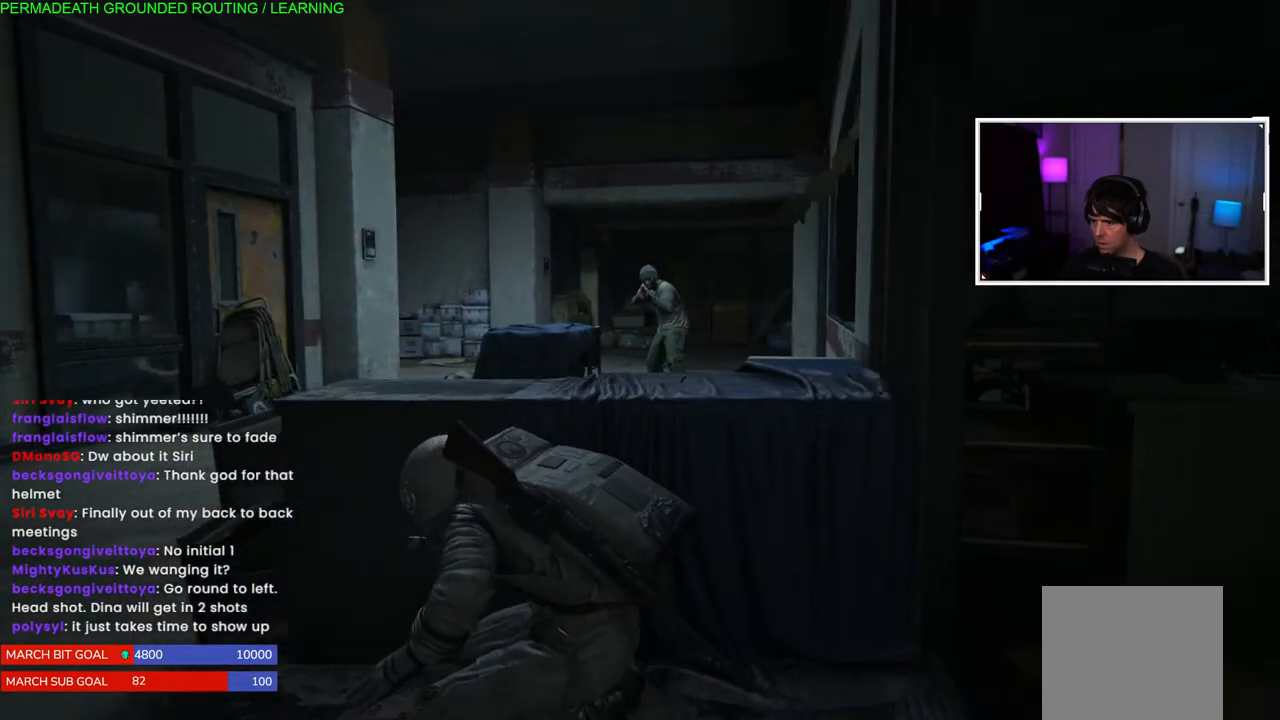
{"dt_ms": 500, "buttons": [], "left_stick": "center", "right_stick": "center", "events": [[150, "DPAD_LEFT", "down"], [250, "DPAD_LEFT", "up"]]}
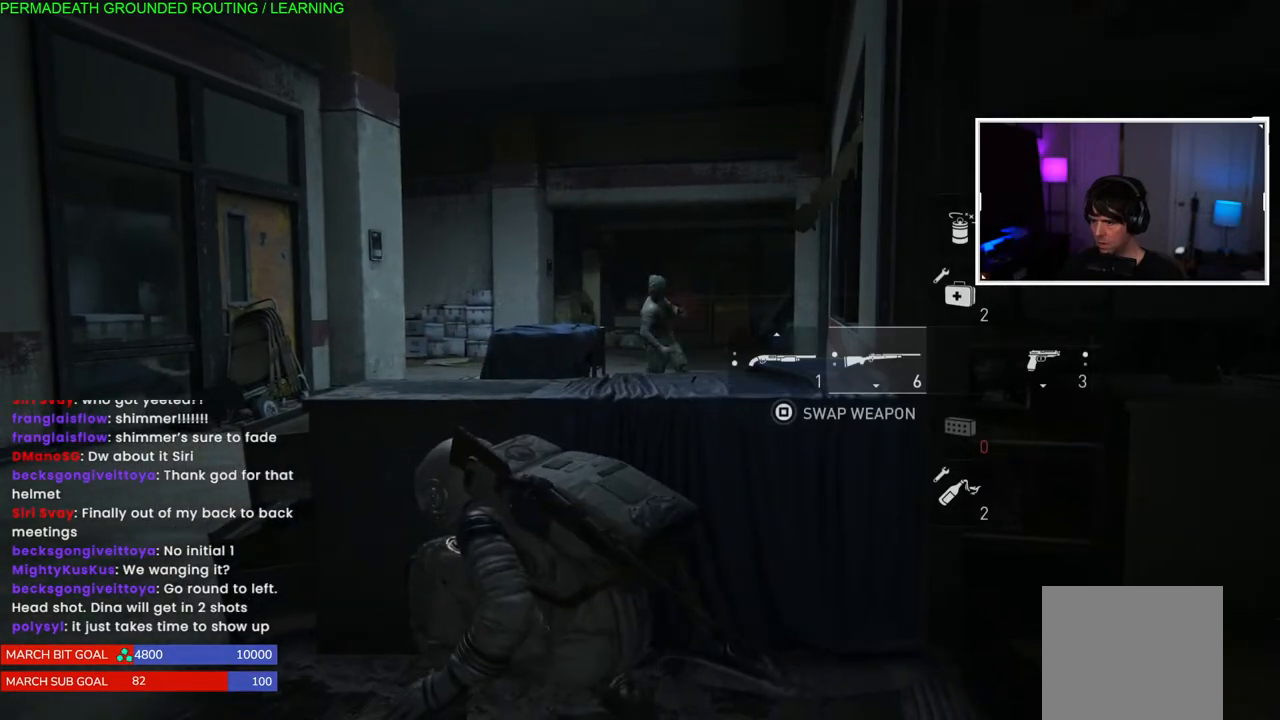
{"dt_ms": 500, "buttons": [], "left_stick": "left", "right_stick": "right", "events": [[450, "left_stick", "left"], [467, "right_stick", "right"]]}
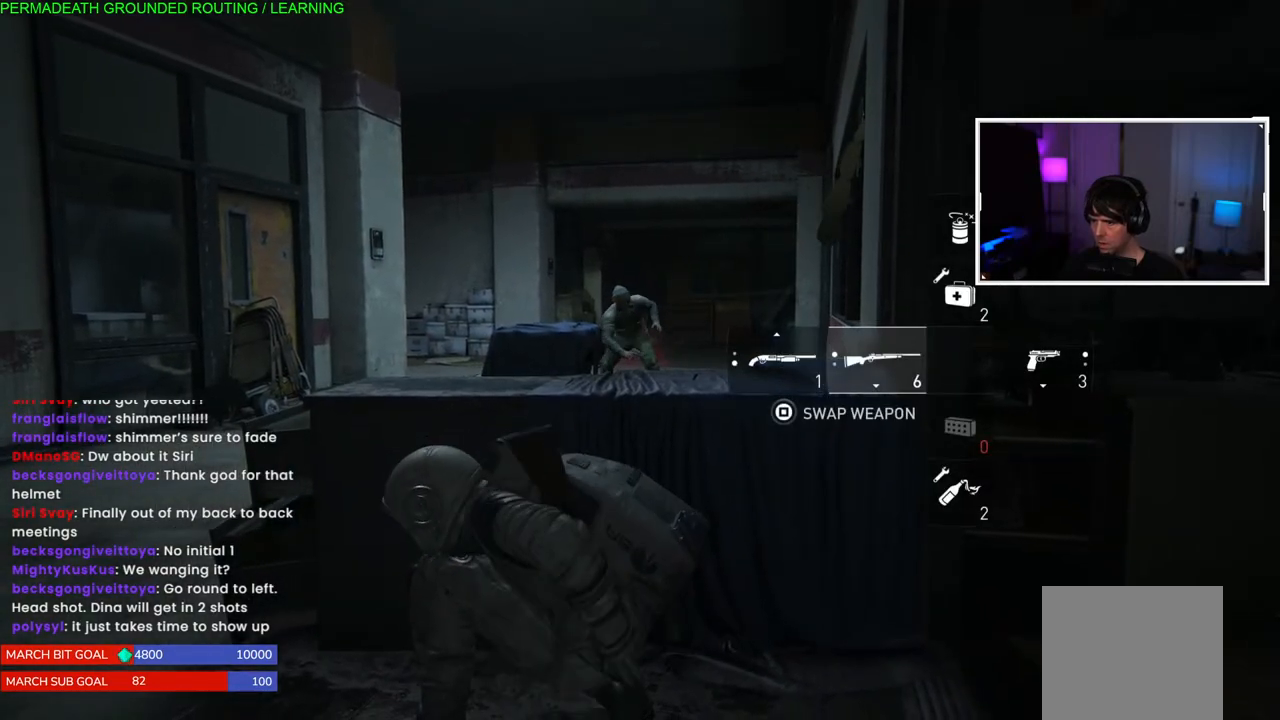
{"dt_ms": 1000, "buttons": [], "left_stick": "center", "right_stick": "center"}
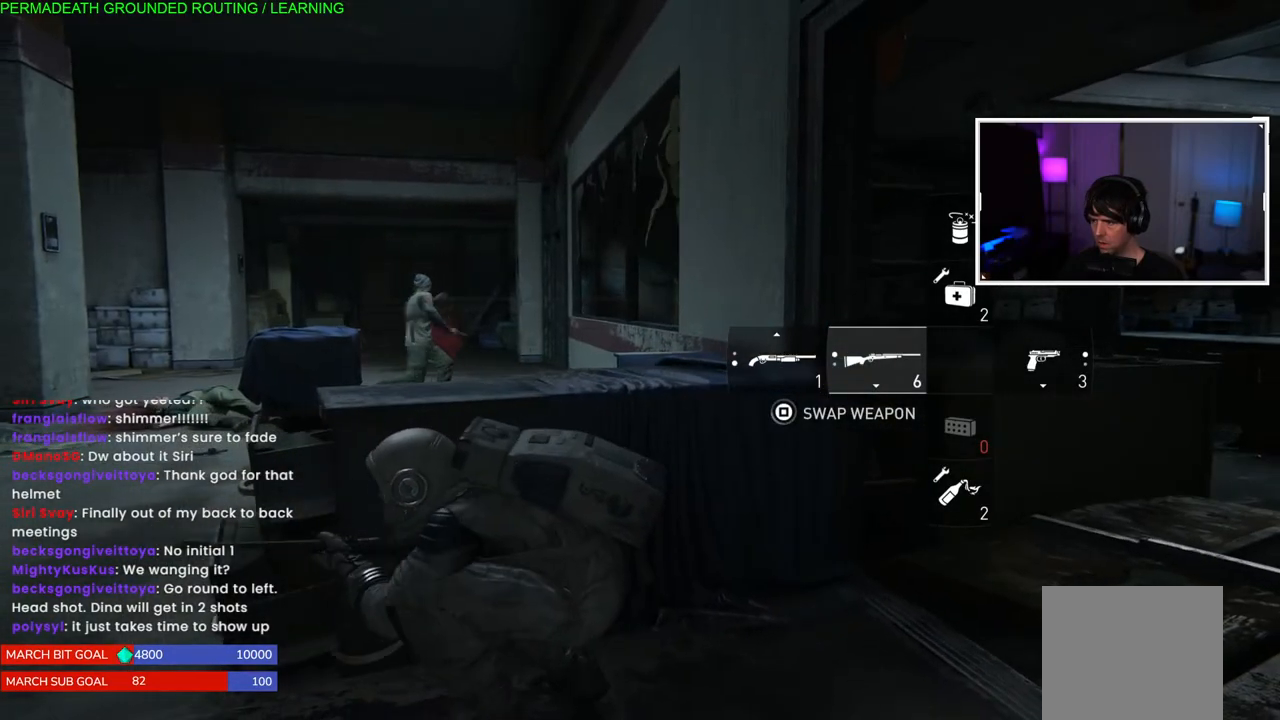
{"dt_ms": 500, "buttons": [], "left_stick": "center", "right_stick": "center", "events": [[83, "left_stick", "up-left"], [133, "left_stick", "center"], [283, "right_stick", "right"], [333, "right_stick", "center"]]}
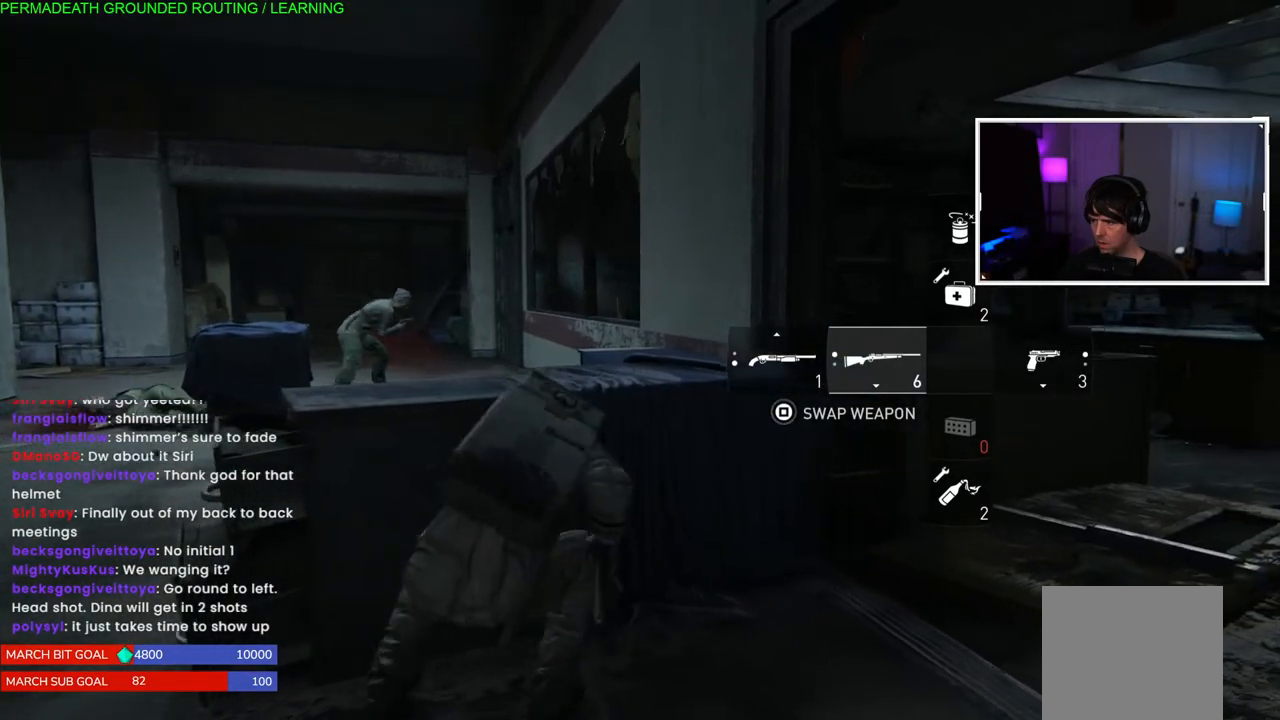
{"dt_ms": 500, "buttons": [], "left_stick": "center", "right_stick": "center", "events": [[183, "right_stick", "left"], [200, "left_stick", "up-right"], [333, "right_stick", "center"], [367, "left_stick", "center"]]}
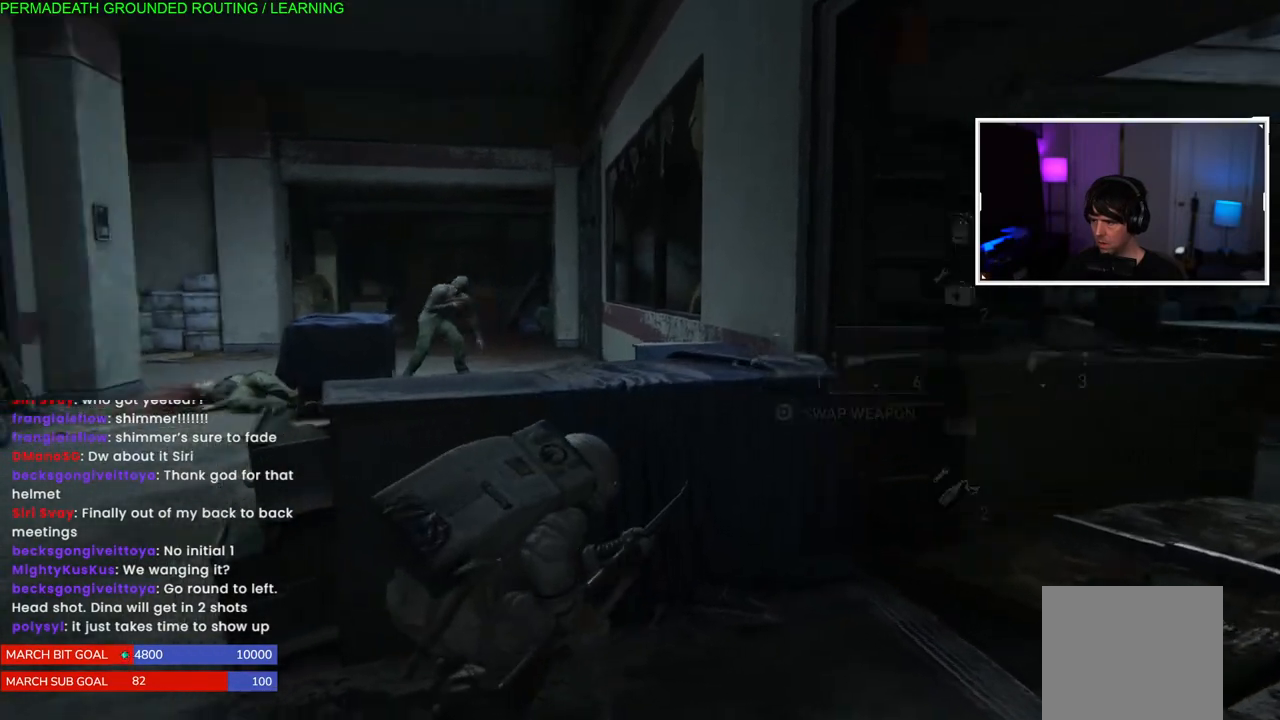
{"dt_ms": 500, "buttons": [], "left_stick": "center", "right_stick": "center", "events": []}
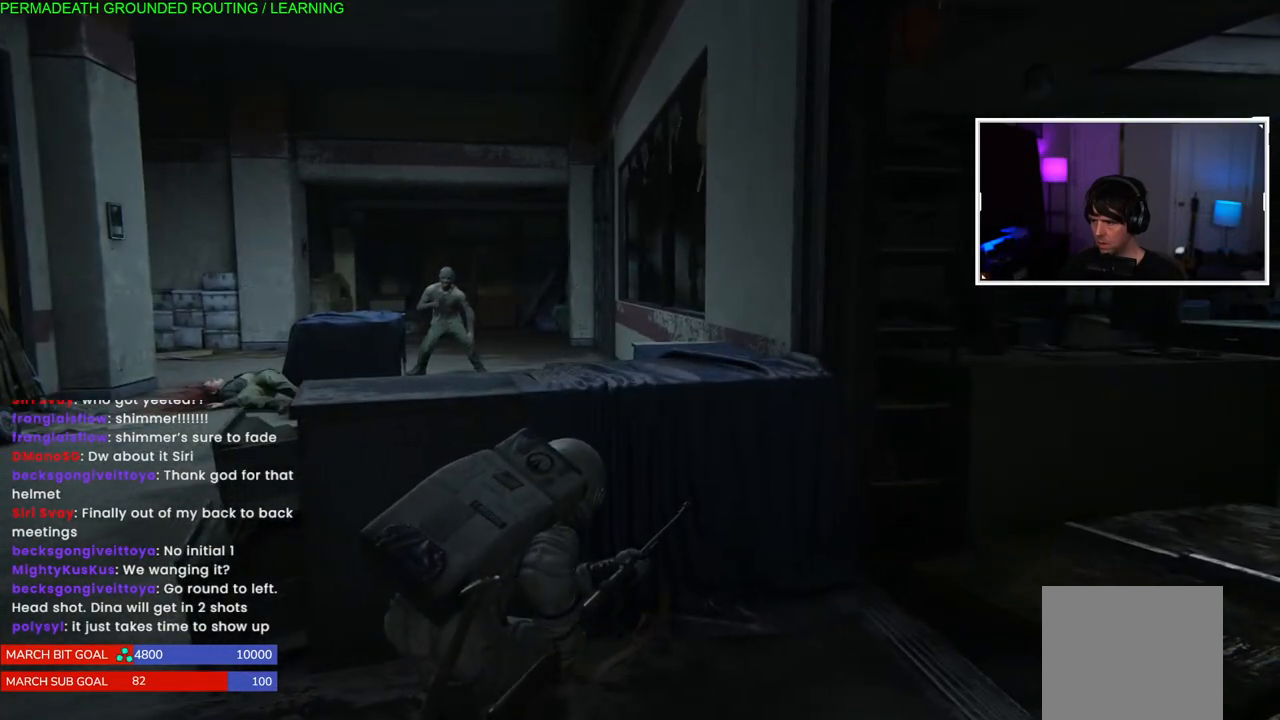
{"dt_ms": 500, "buttons": [], "left_stick": "center", "right_stick": "center", "events": [[100, "right_stick", "left"], [217, "right_stick", "center"]]}